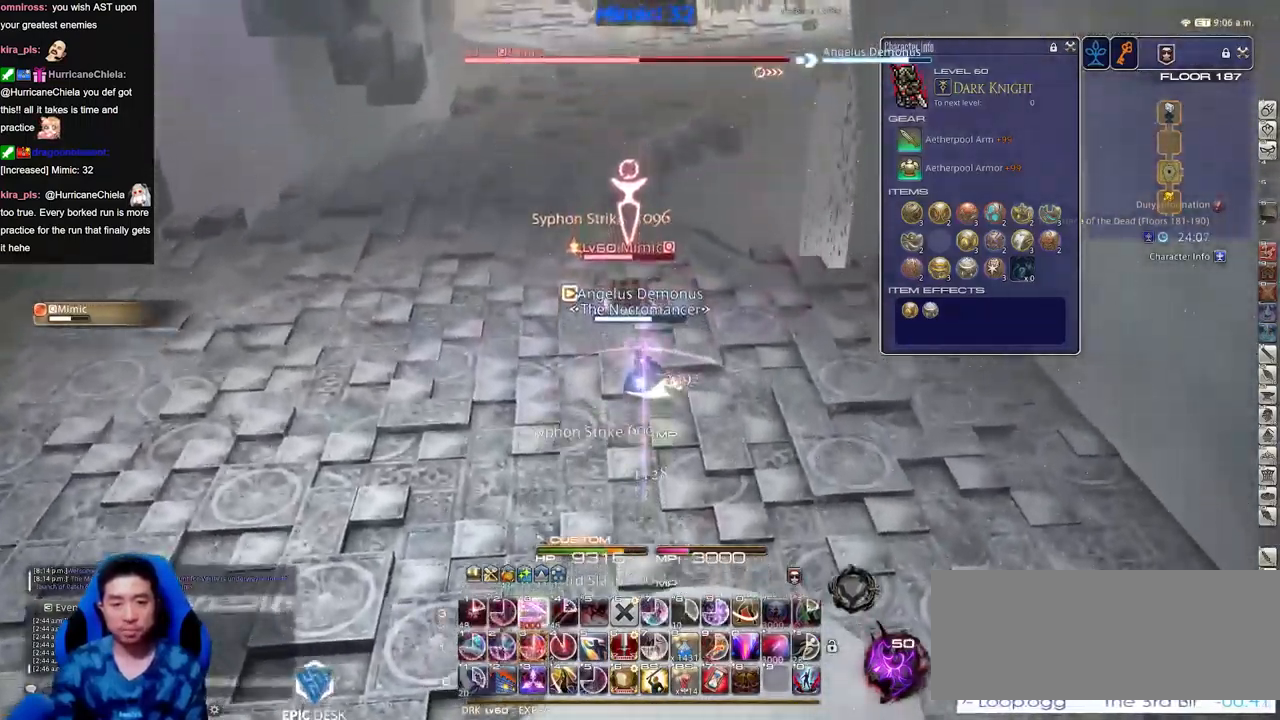
Gameplay with keyboard; each line is a JSON object with the keys held at the frame after it. "events" lists presses ("down") and releases ("up") of "a", "down", "escape", "f1", "f10", "f11", "f12", "f2", "f3", "f4", "f5", "f6", "f7", "f8", "f9", "left", "rbracket", "right", "s", "up" and "w" between this image and that frame as [ms after this image, input, new state], when the widget could be followed in between. No other keys are recorded. Mouse input is not recorded.
{"keys": ["a"], "events": [[100, "rbracket", "down"], [150, "a", "down"], [150, "rbracket", "up"], [251, "rbracket", "down"], [434, "rbracket", "up"], [484, "w", "up"]]}
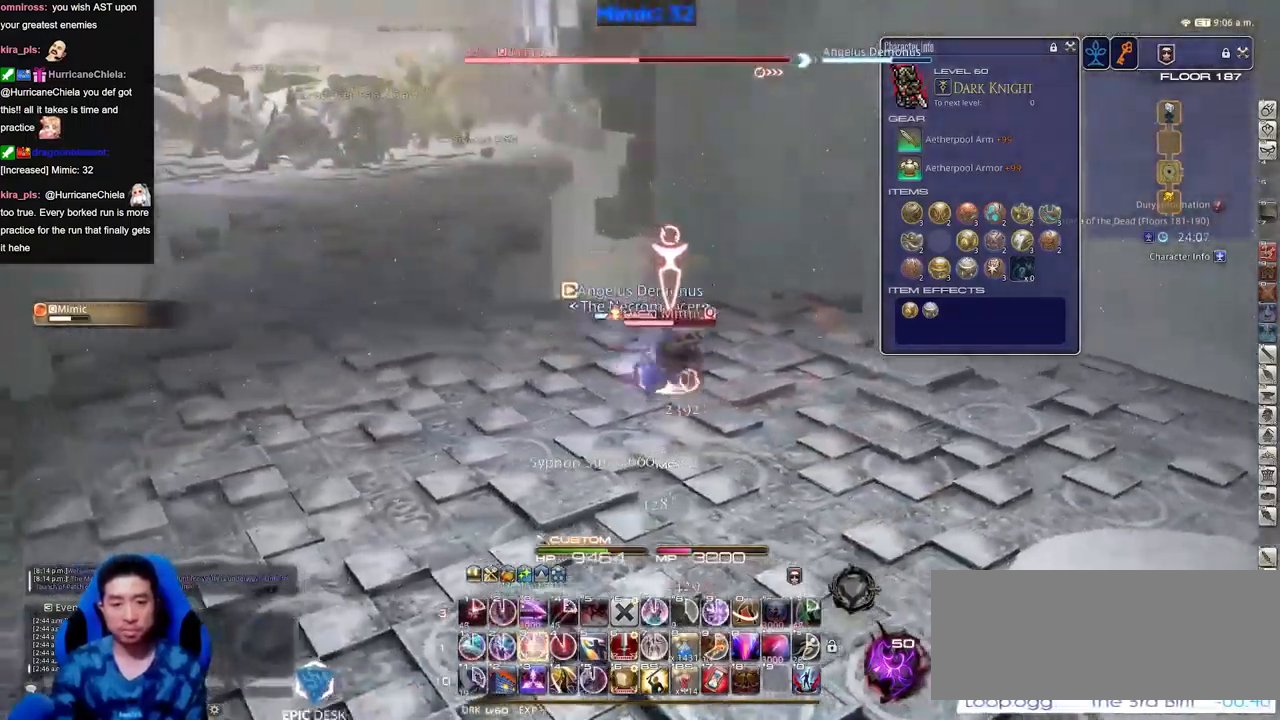
{"keys": [], "events": [[117, "s", "down"], [167, "a", "up"], [217, "s", "up"]]}
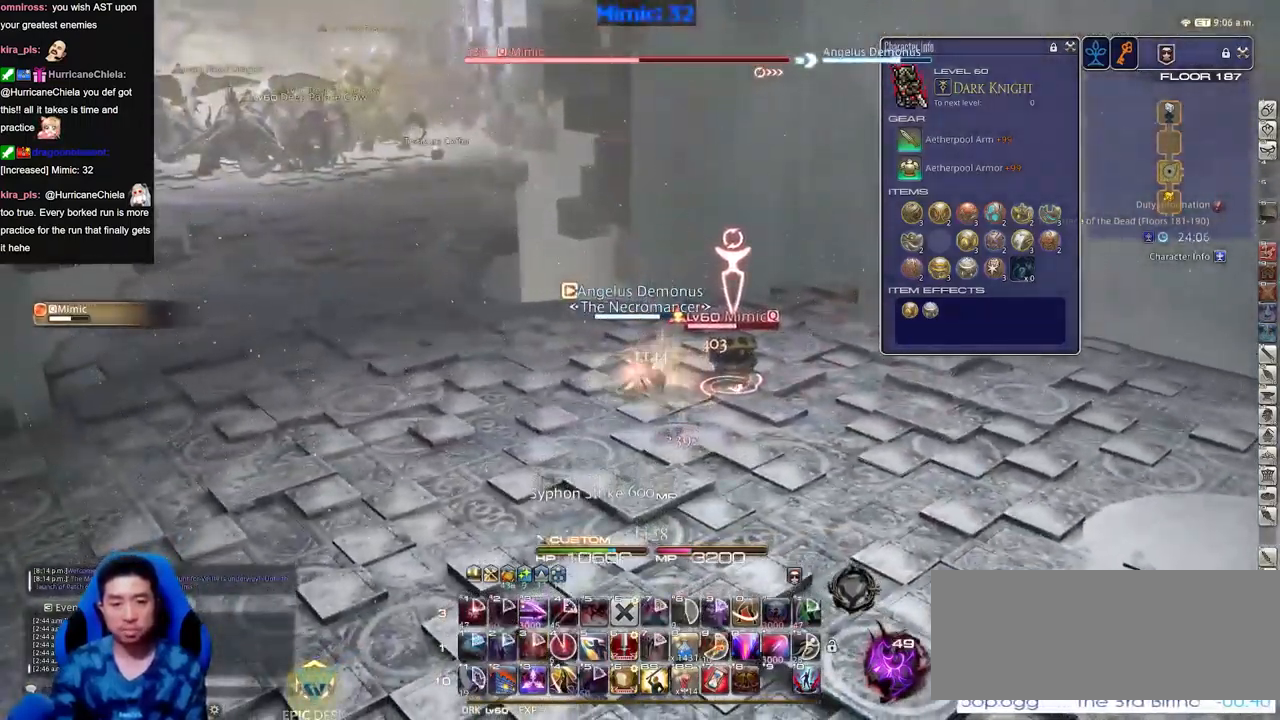
{"keys": ["s"], "events": [[267, "s", "down"]]}
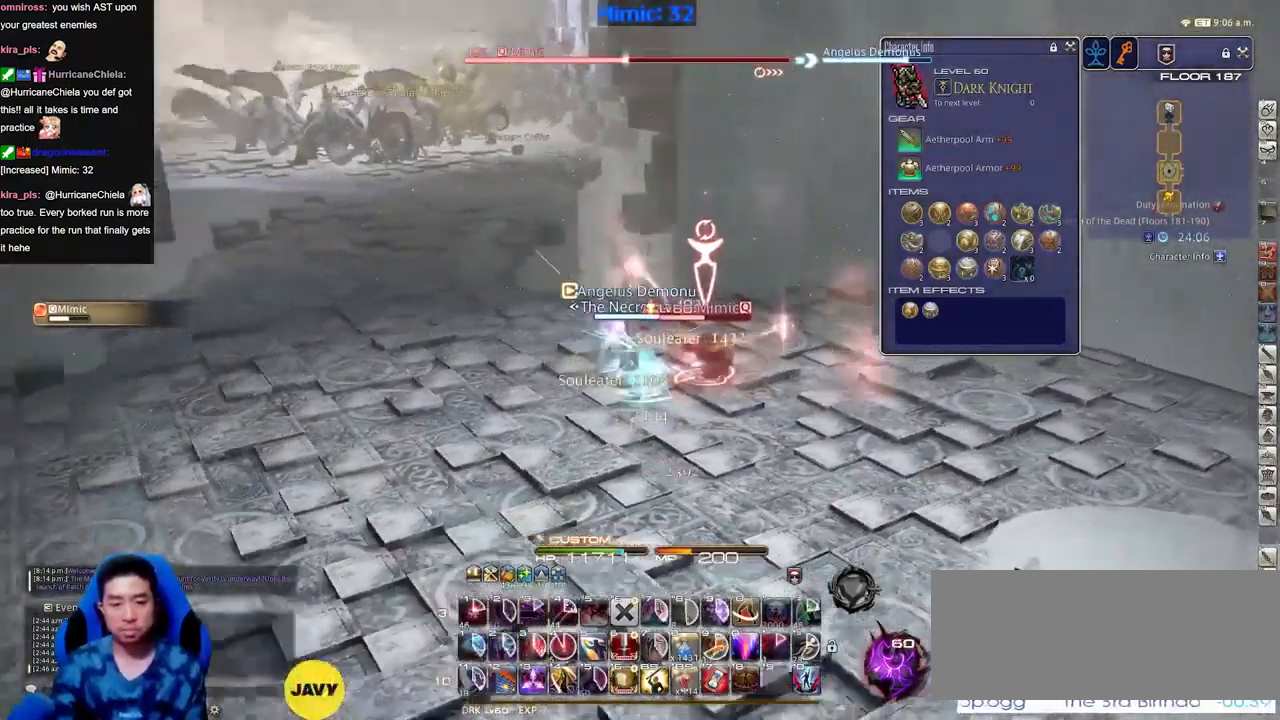
{"keys": ["s"], "events": []}
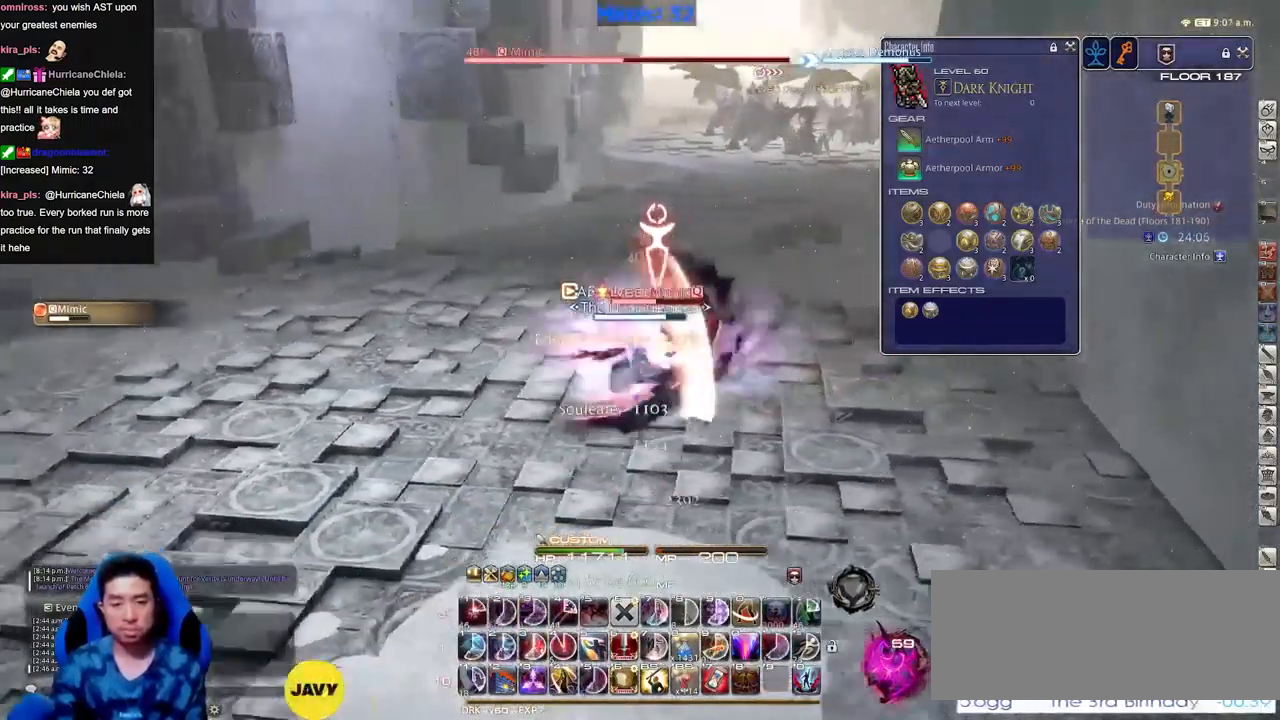
{"keys": ["w"], "events": [[284, "s", "up"], [434, "w", "down"]]}
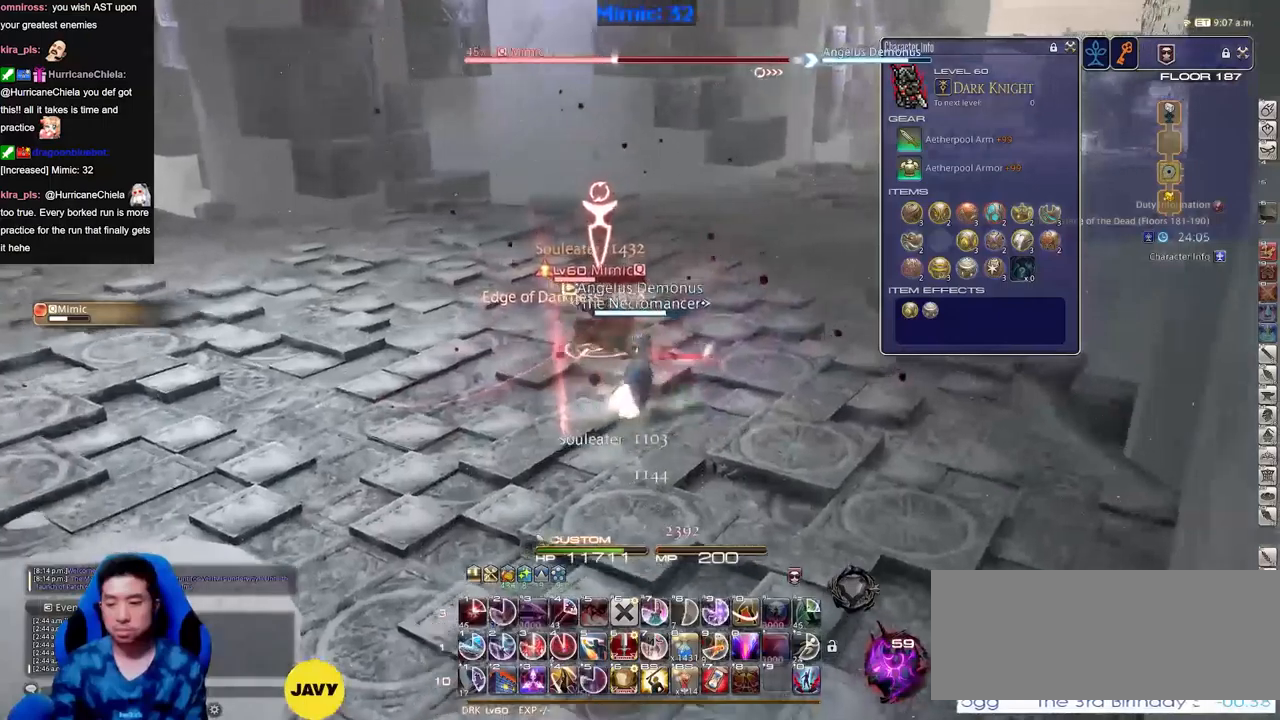
{"keys": [], "events": [[300, "w", "up"]]}
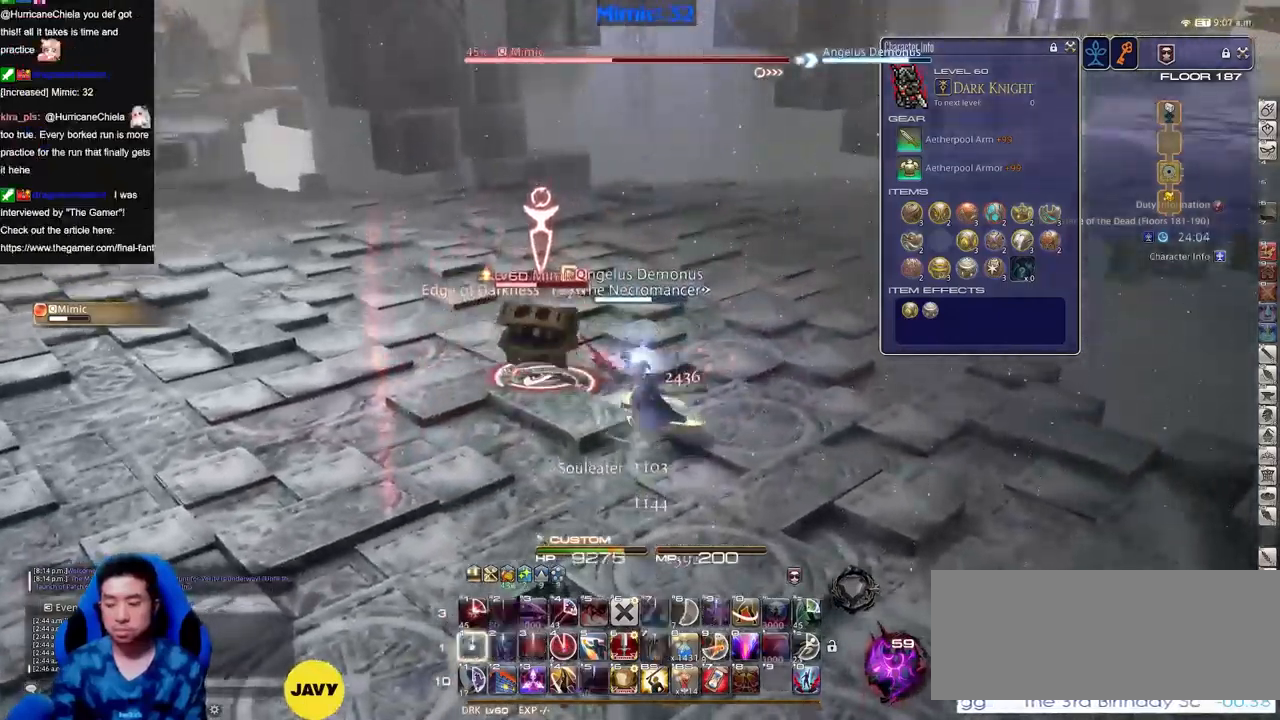
{"keys": ["rbracket"], "events": [[317, "rbracket", "down"], [400, "rbracket", "up"], [467, "rbracket", "down"]]}
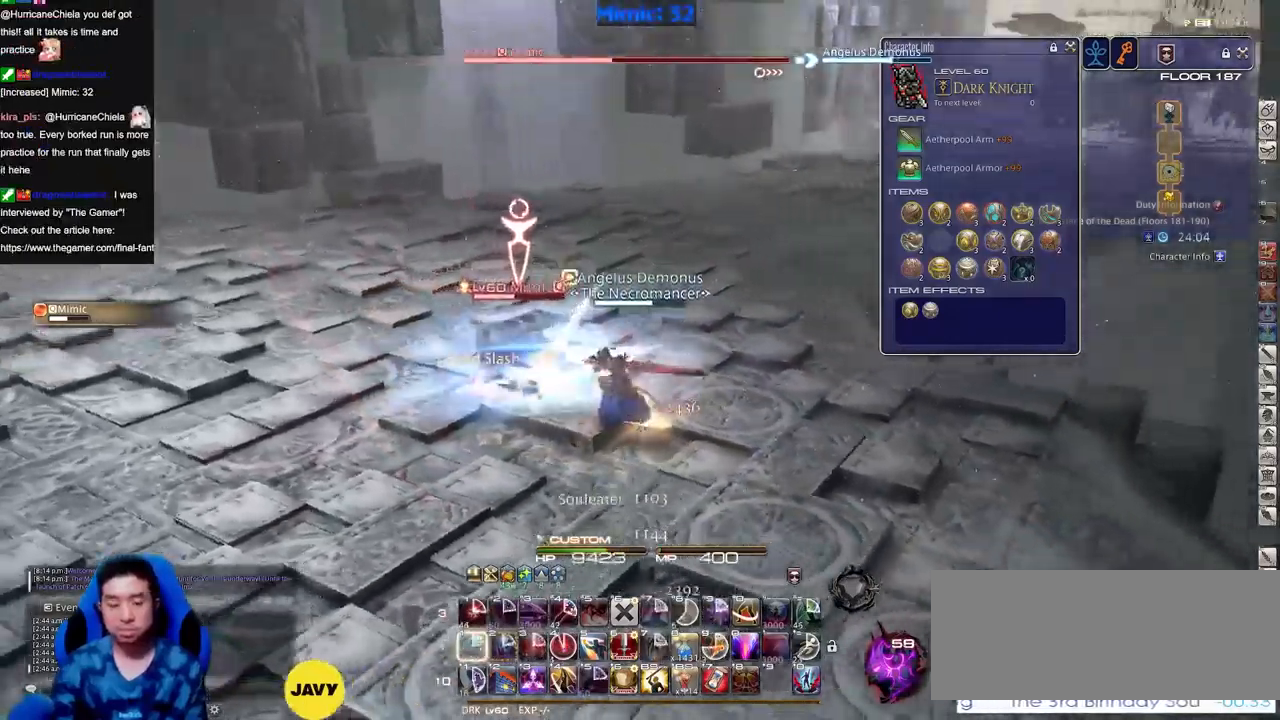
{"keys": ["a", "rbracket", "s"], "events": [[17, "rbracket", "up"], [17, "s", "down"], [284, "rbracket", "down"], [334, "a", "down"], [334, "rbracket", "up"], [434, "rbracket", "down"]]}
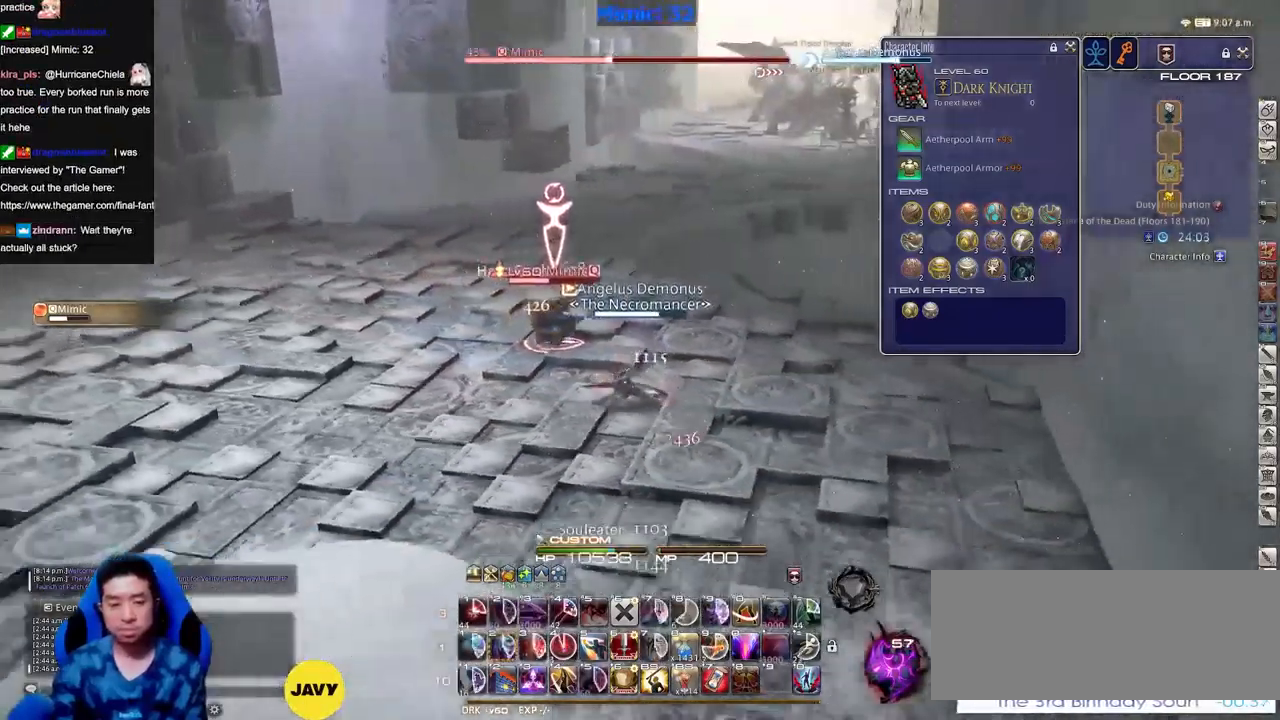
{"keys": ["a"], "events": [[16, "rbracket", "up"], [350, "rbracket", "down"], [450, "rbracket", "up"], [450, "s", "up"]]}
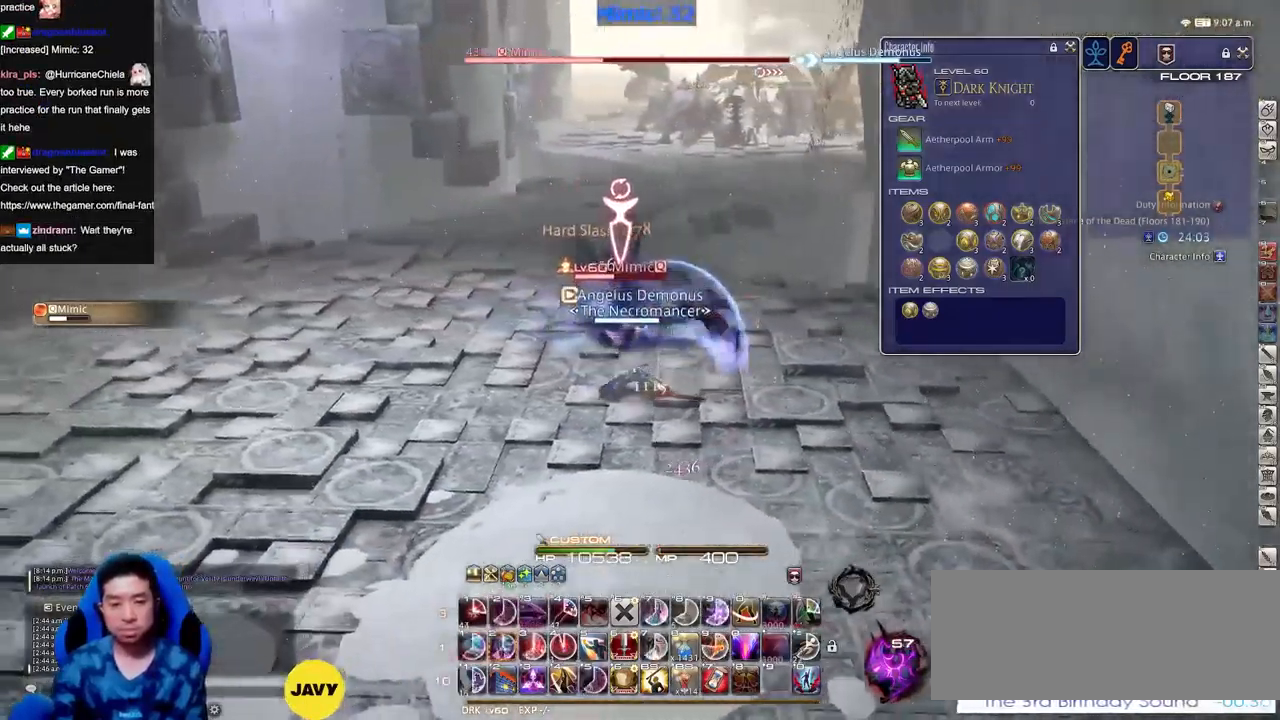
{"keys": [], "events": [[33, "rbracket", "down"], [83, "rbracket", "up"], [83, "w", "down"], [184, "rbracket", "down"], [267, "rbracket", "up"], [317, "a", "up"], [317, "rbracket", "down"], [367, "w", "up"], [417, "rbracket", "up"]]}
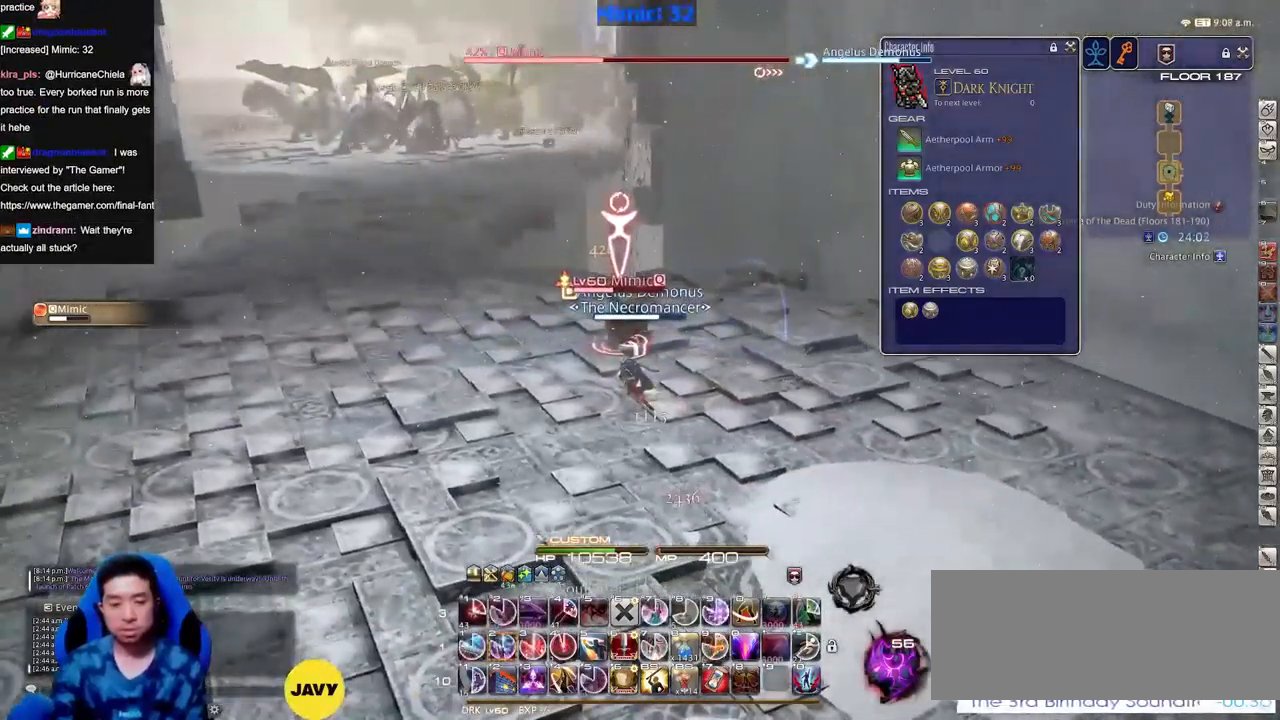
{"keys": [], "events": []}
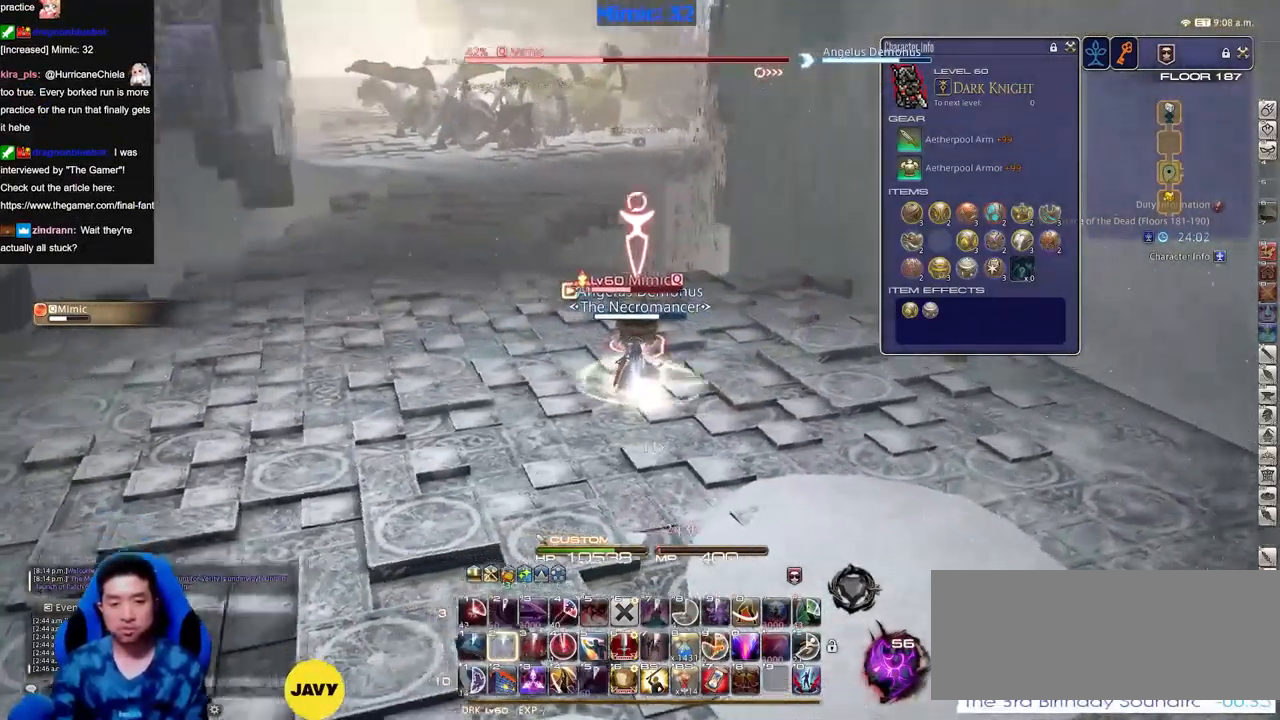
{"keys": ["rbracket"], "events": [[67, "s", "down"], [217, "s", "up"], [451, "rbracket", "down"]]}
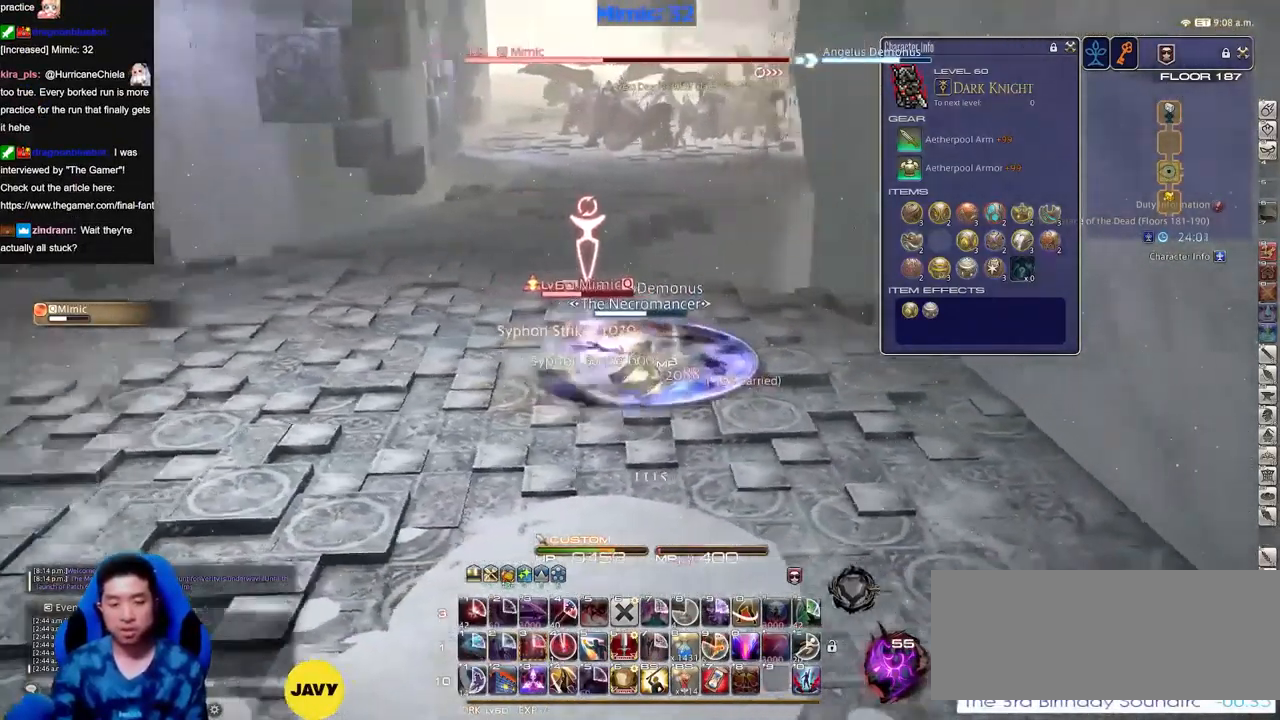
{"keys": ["s"], "events": [[83, "rbracket", "up"], [467, "s", "down"]]}
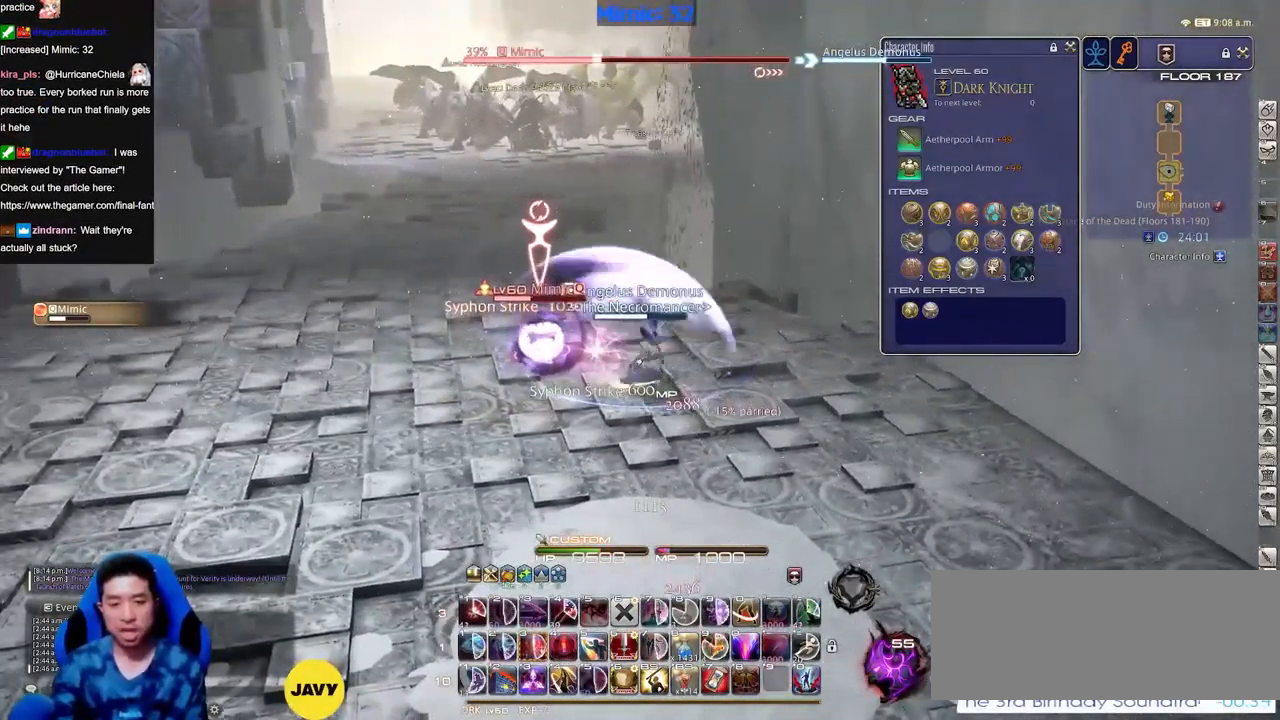
{"keys": ["a"], "events": [[200, "s", "up"], [284, "a", "down"]]}
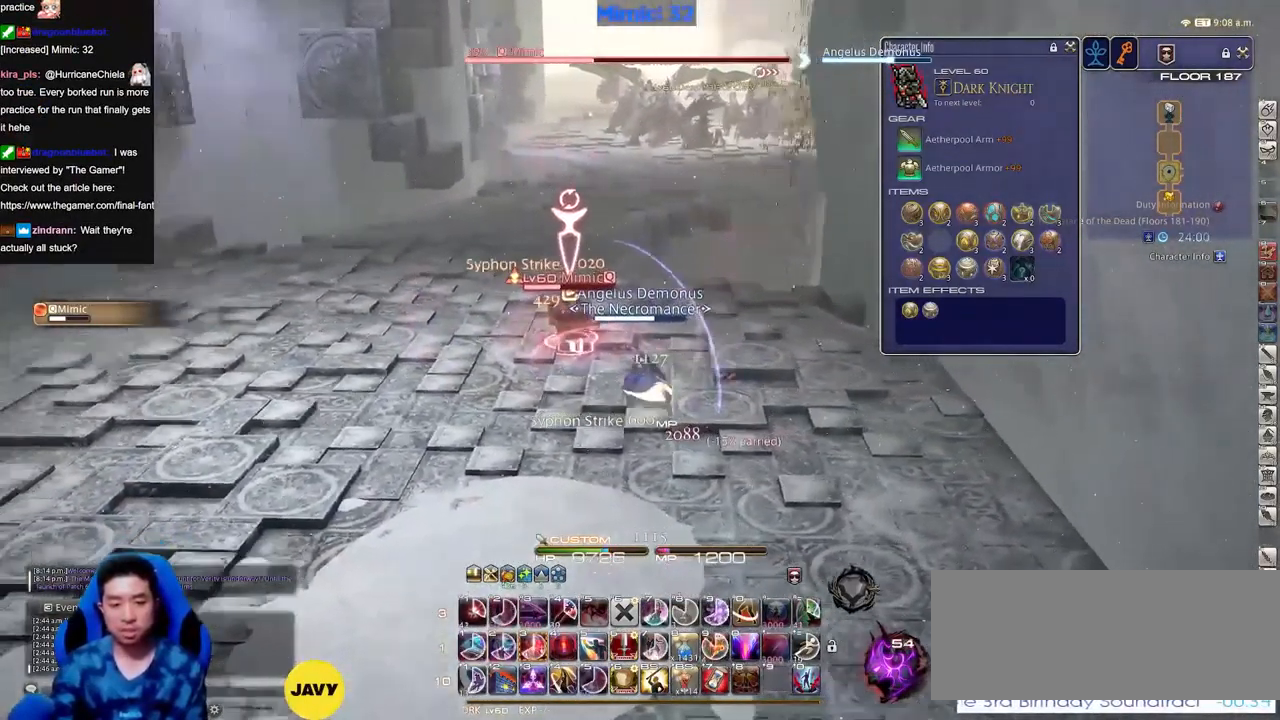
{"keys": [], "events": [[66, "a", "up"], [166, "a", "down"], [166, "w", "down"], [216, "a", "up"], [250, "a", "down"], [300, "a", "up"], [350, "w", "up"]]}
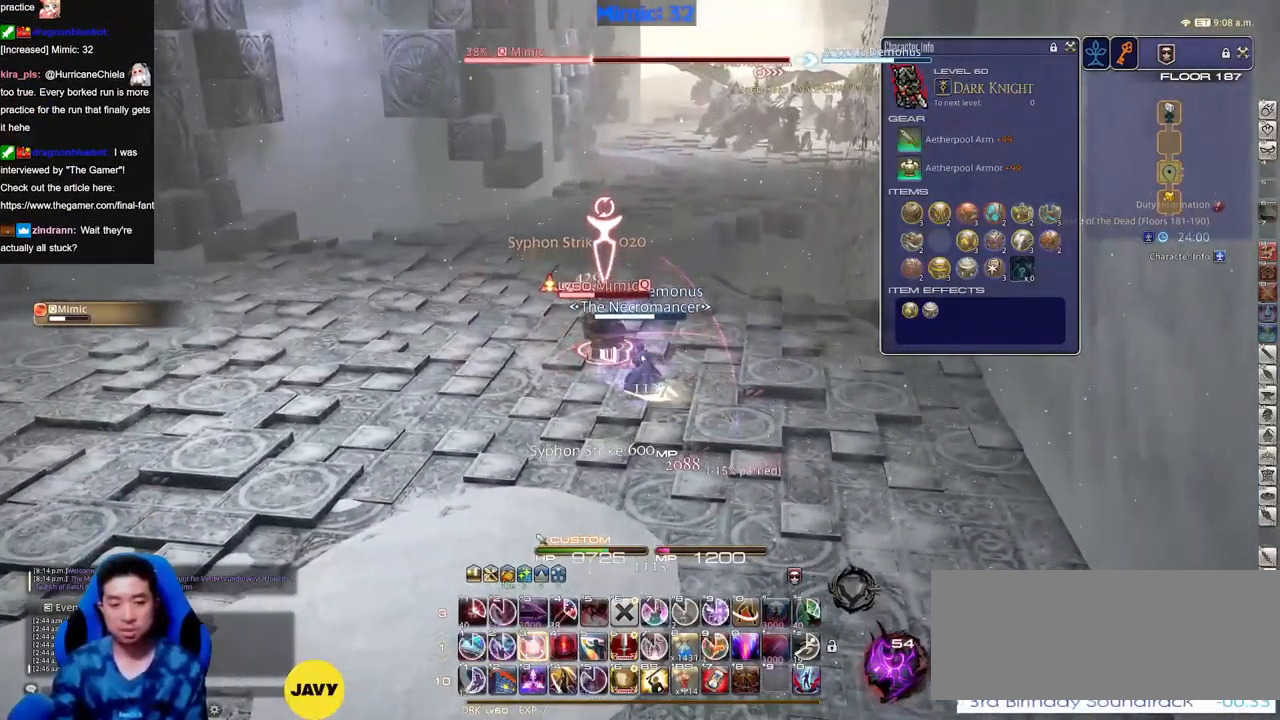
{"keys": [], "events": []}
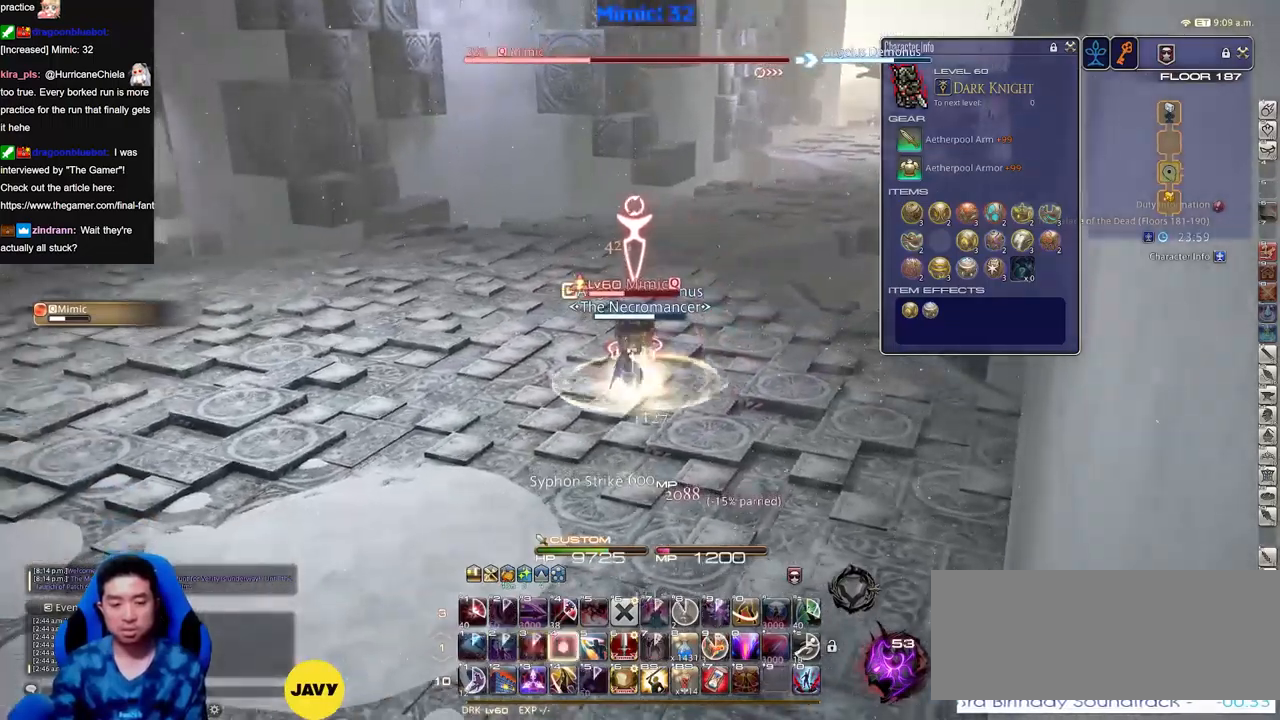
{"keys": [], "events": []}
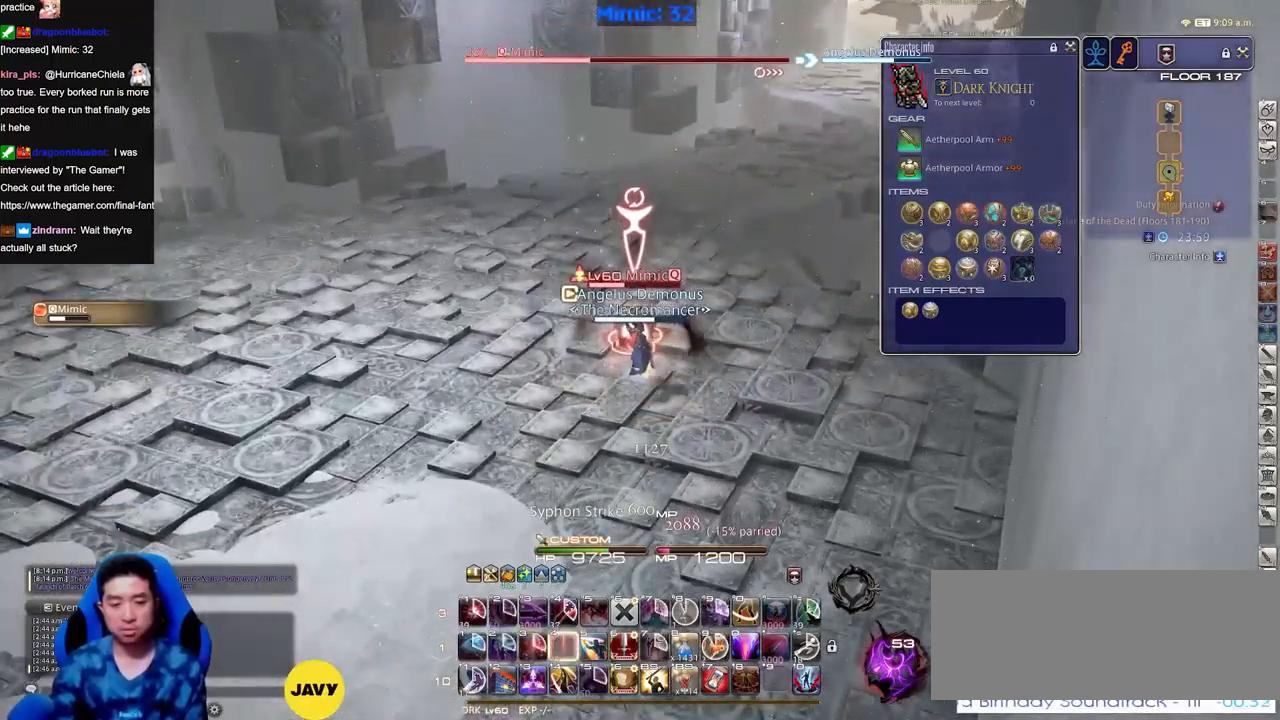
{"keys": [], "events": [[167, "rbracket", "down"], [251, "rbracket", "up"]]}
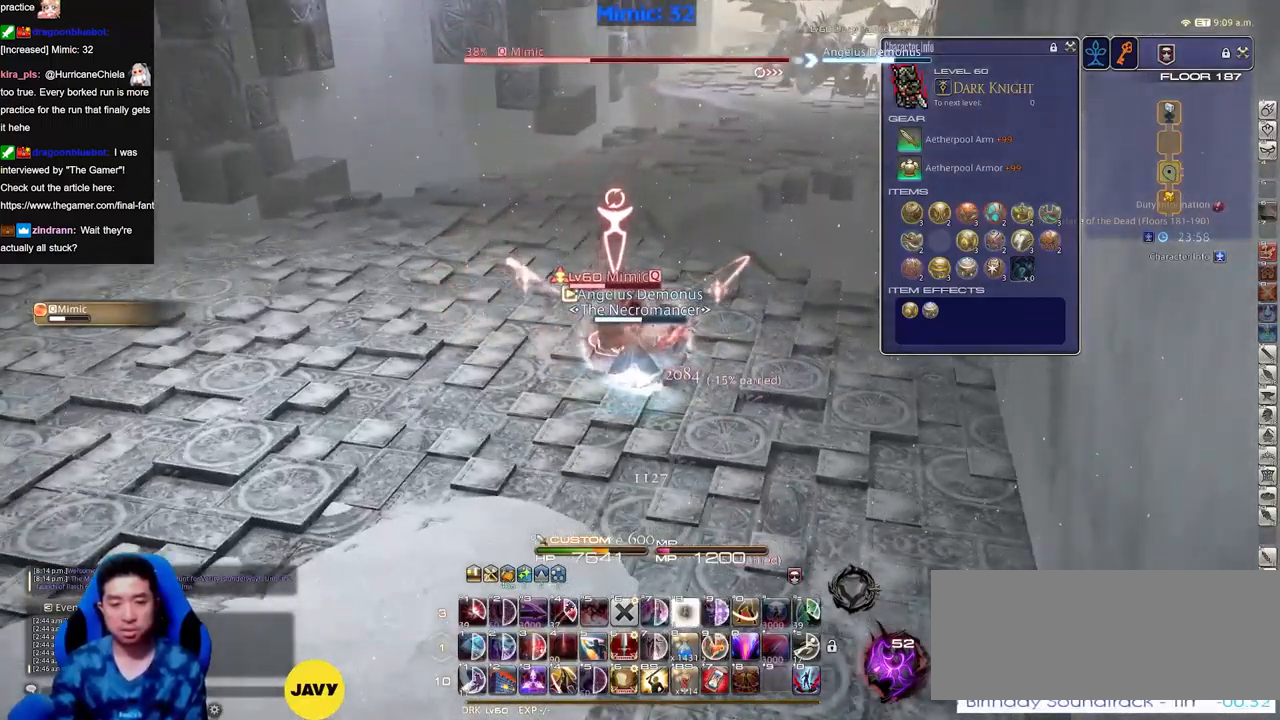
{"keys": [], "events": []}
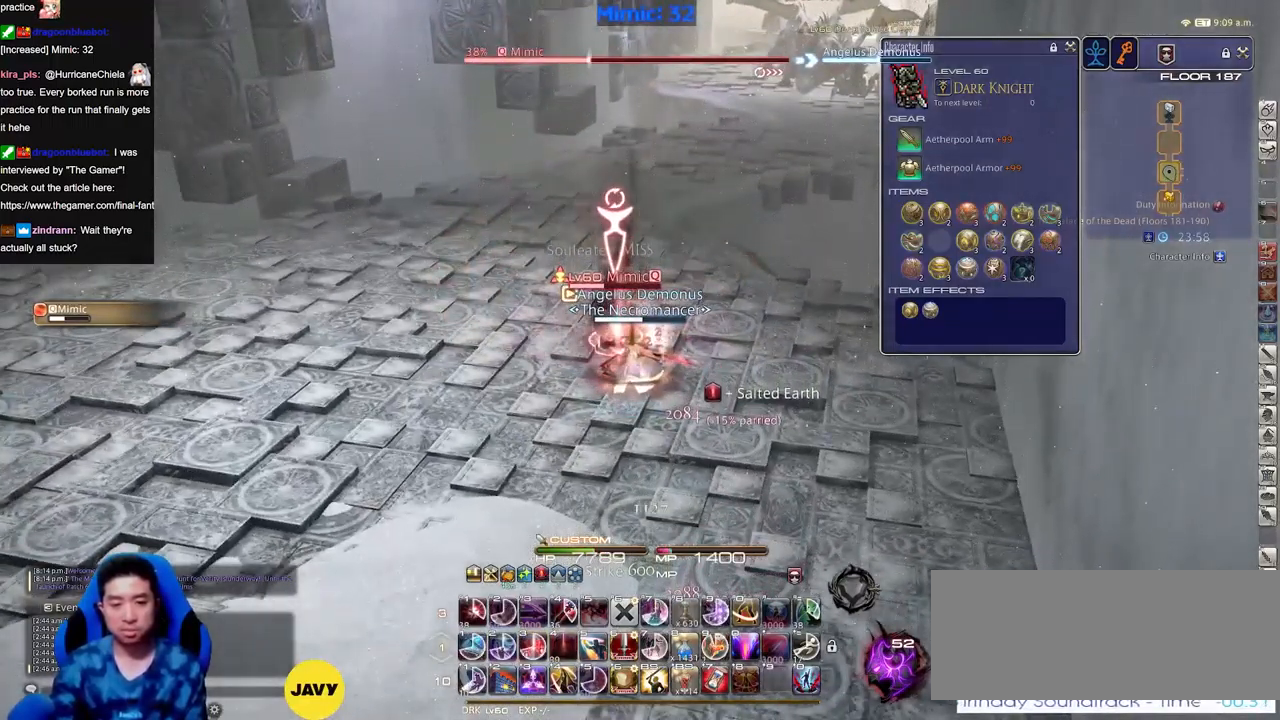
{"keys": [], "events": []}
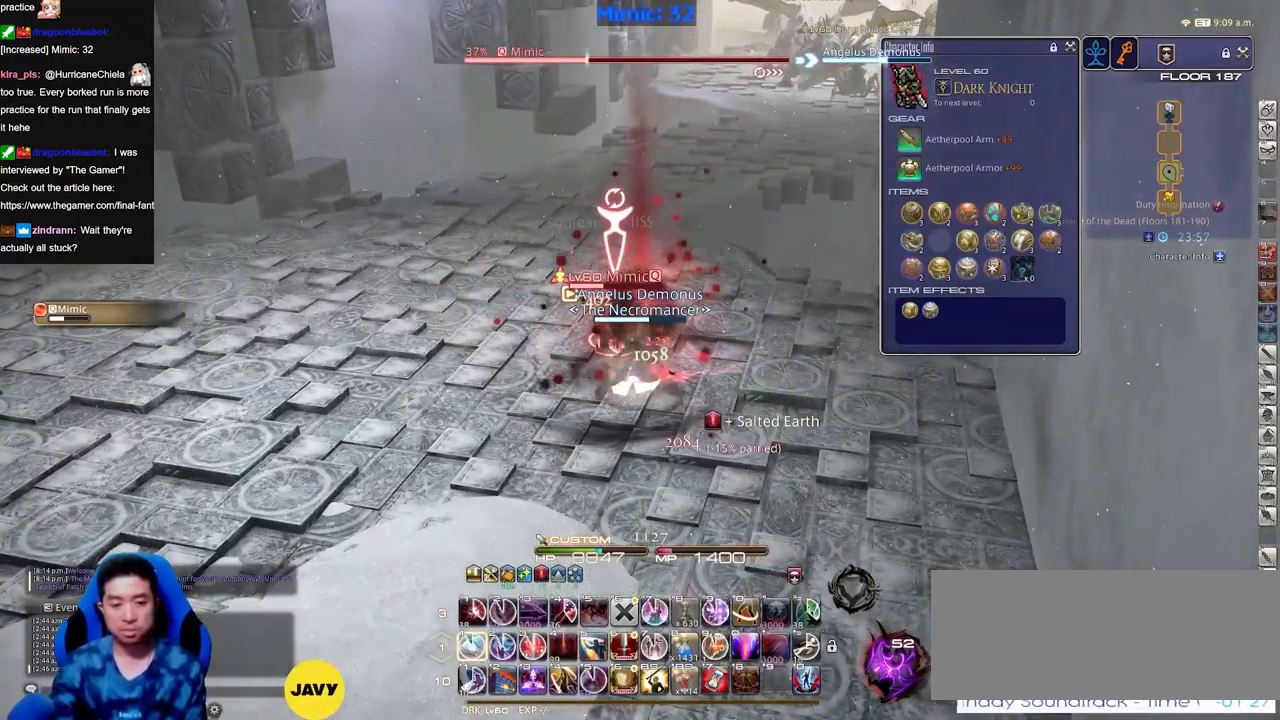
{"keys": [], "events": []}